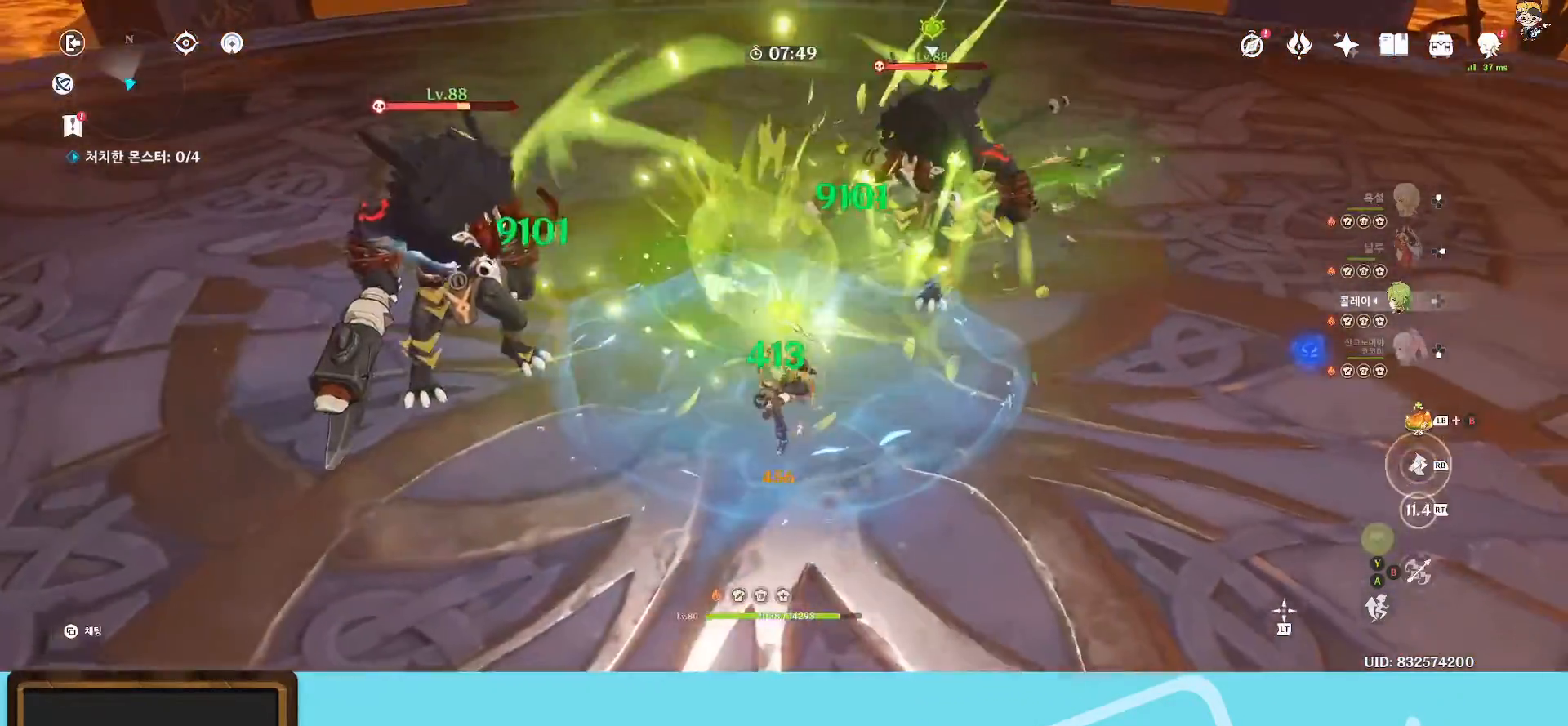
Gameplay with a controller (Xbox layout); each line is a JSON object with the inputs held at the frame after it. "events" lists button and stick changes between this image and that frame as [ms after this image, input, new state], when the widget could be followed in between. Not read: L3.
{"buttons": ["R2"], "left_stick": "center", "right_stick": "center", "events": [[50, "left_stick", "center"], [50, "right_stick", "center"], [167, "DPAD_DOWN", "down"], [367, "DPAD_DOWN", "up"], [417, "R2", "down"]]}
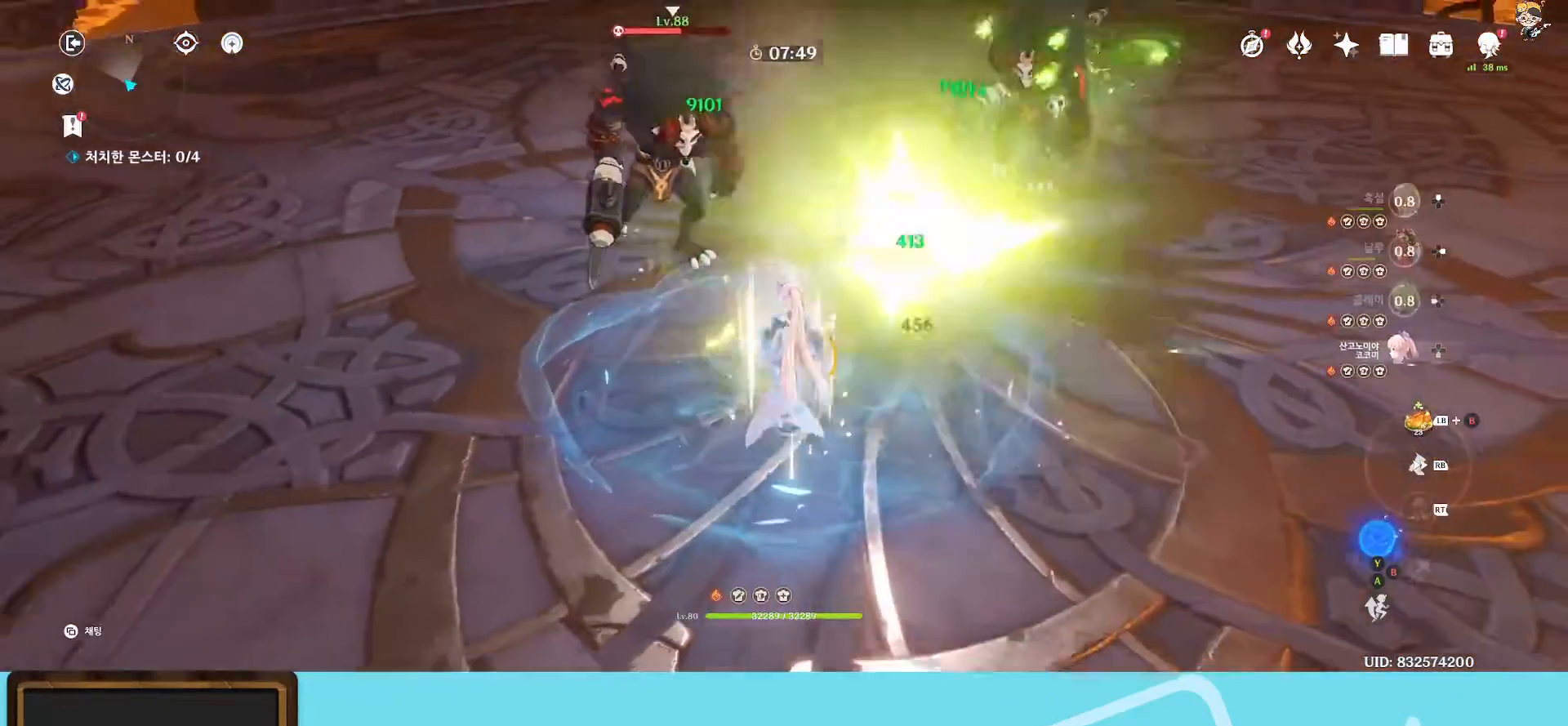
{"buttons": [], "left_stick": "up", "right_stick": "right", "events": [[33, "R2", "up"], [67, "R2", "down"], [133, "R2", "up"], [200, "R2", "down"], [300, "right_stick", "right"], [433, "R1", "down"], [433, "R2", "up"], [433, "left_stick", "up"], [483, "R1", "up"]]}
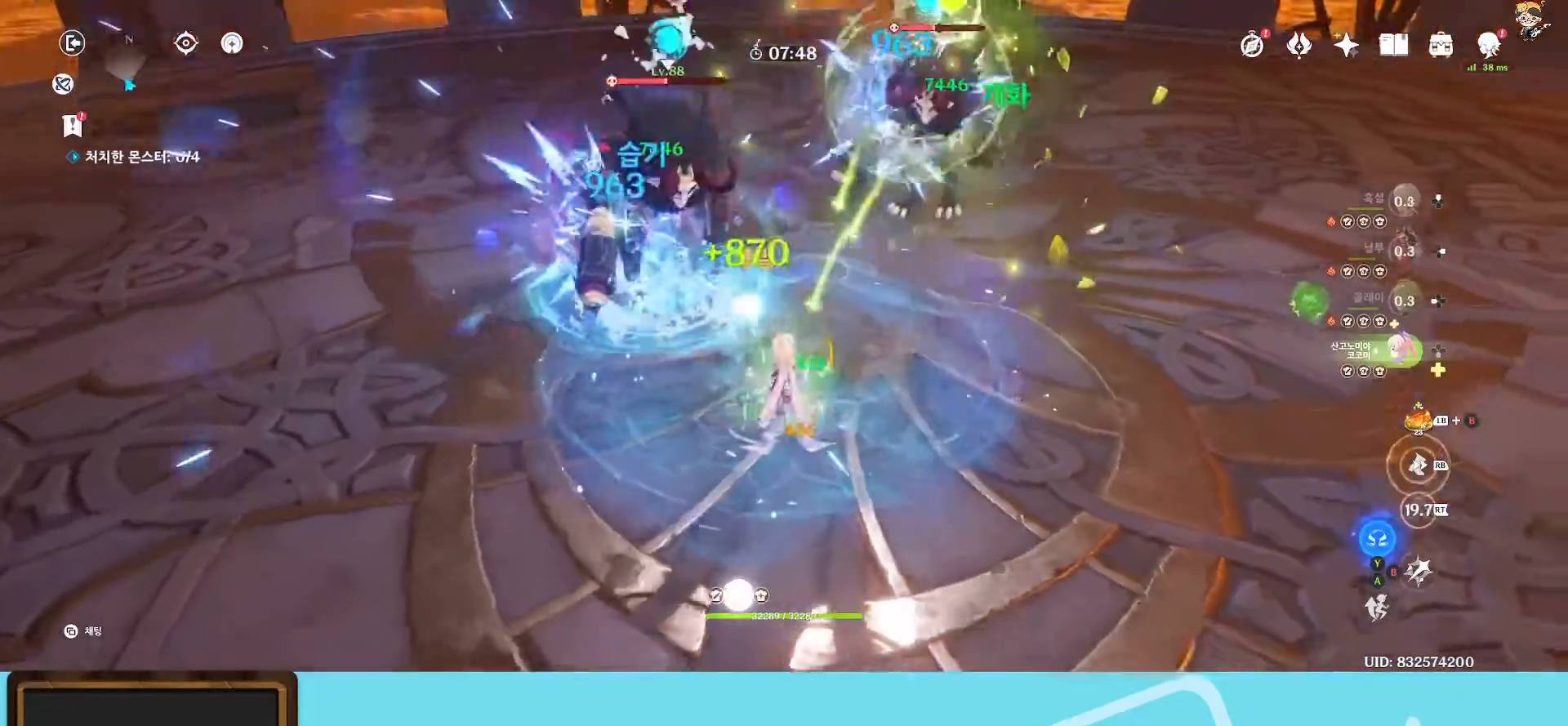
{"buttons": [], "left_stick": "center", "right_stick": "center", "events": [[50, "R1", "down"], [133, "right_stick", "center"], [150, "R1", "up"], [250, "B", "down"], [450, "B", "up"], [450, "left_stick", "center"]]}
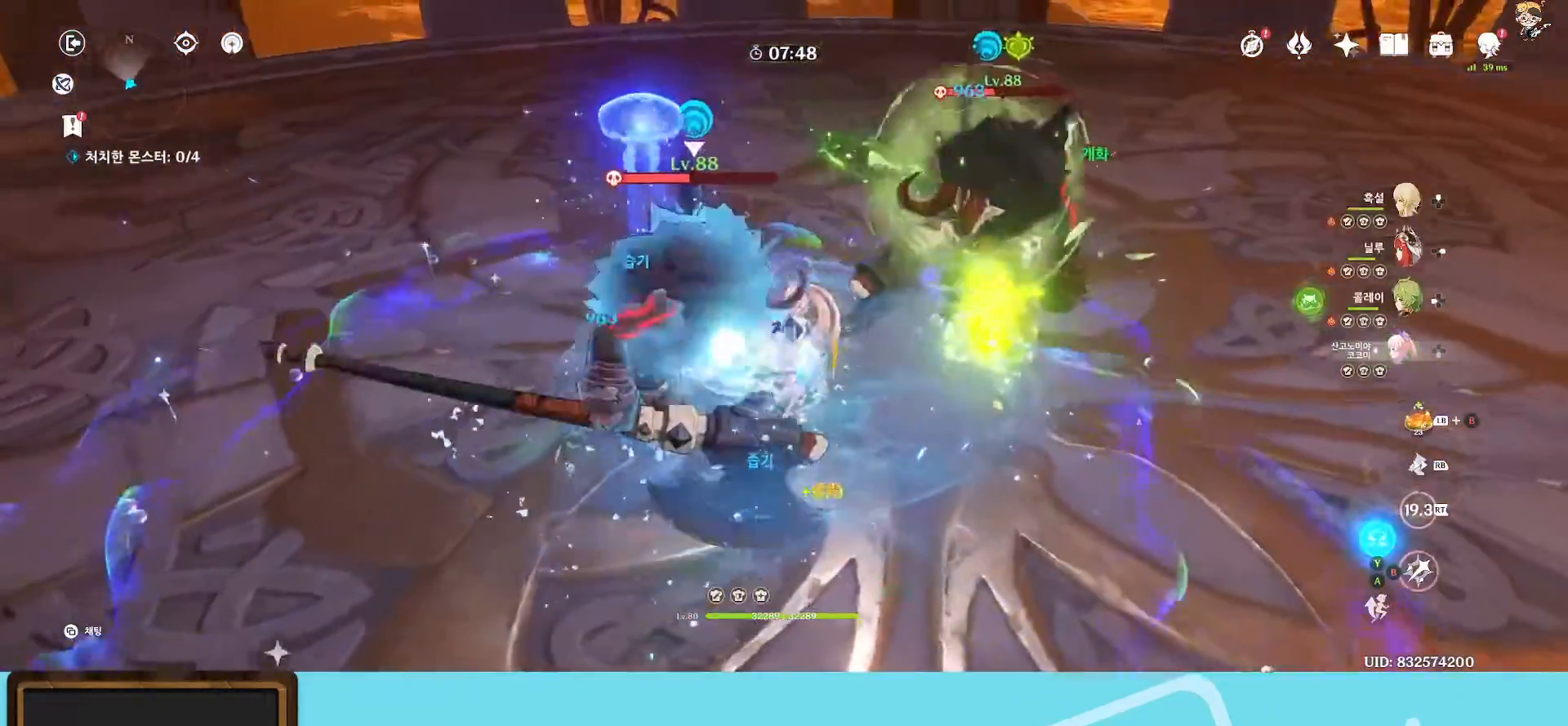
{"buttons": [], "left_stick": "center", "right_stick": "center", "events": [[200, "Y", "down"], [283, "Y", "up"]]}
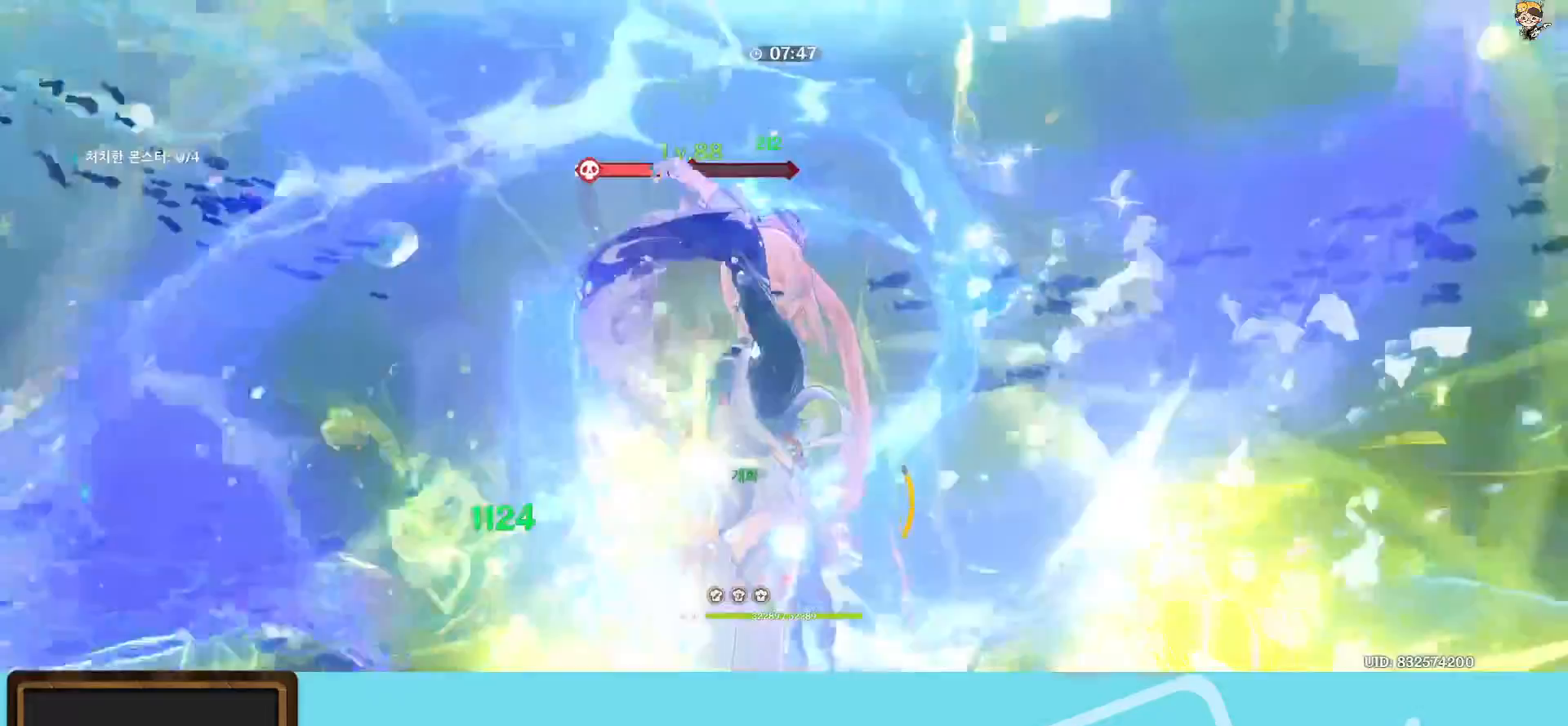
{"buttons": [], "left_stick": "center", "right_stick": "center", "events": []}
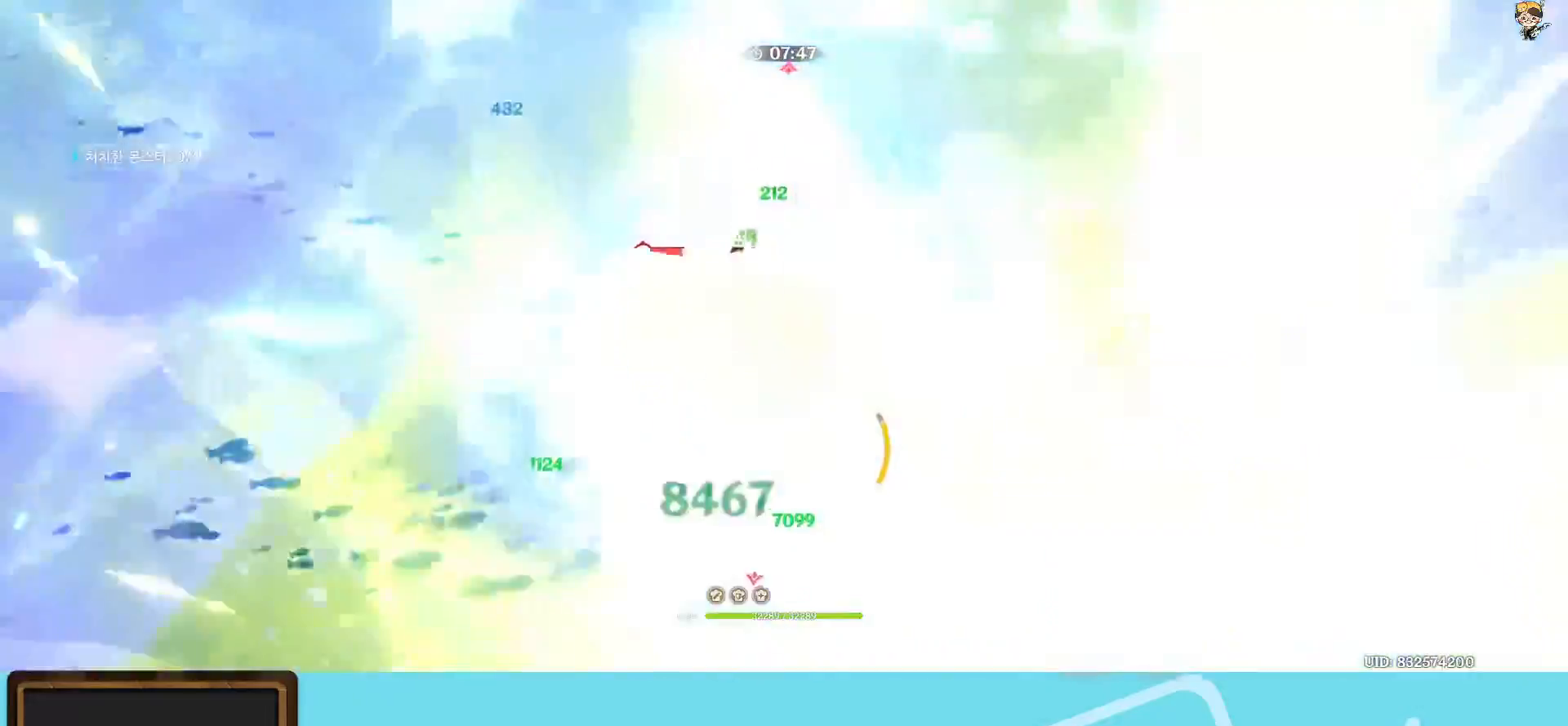
{"buttons": [], "left_stick": "center", "right_stick": "center", "events": []}
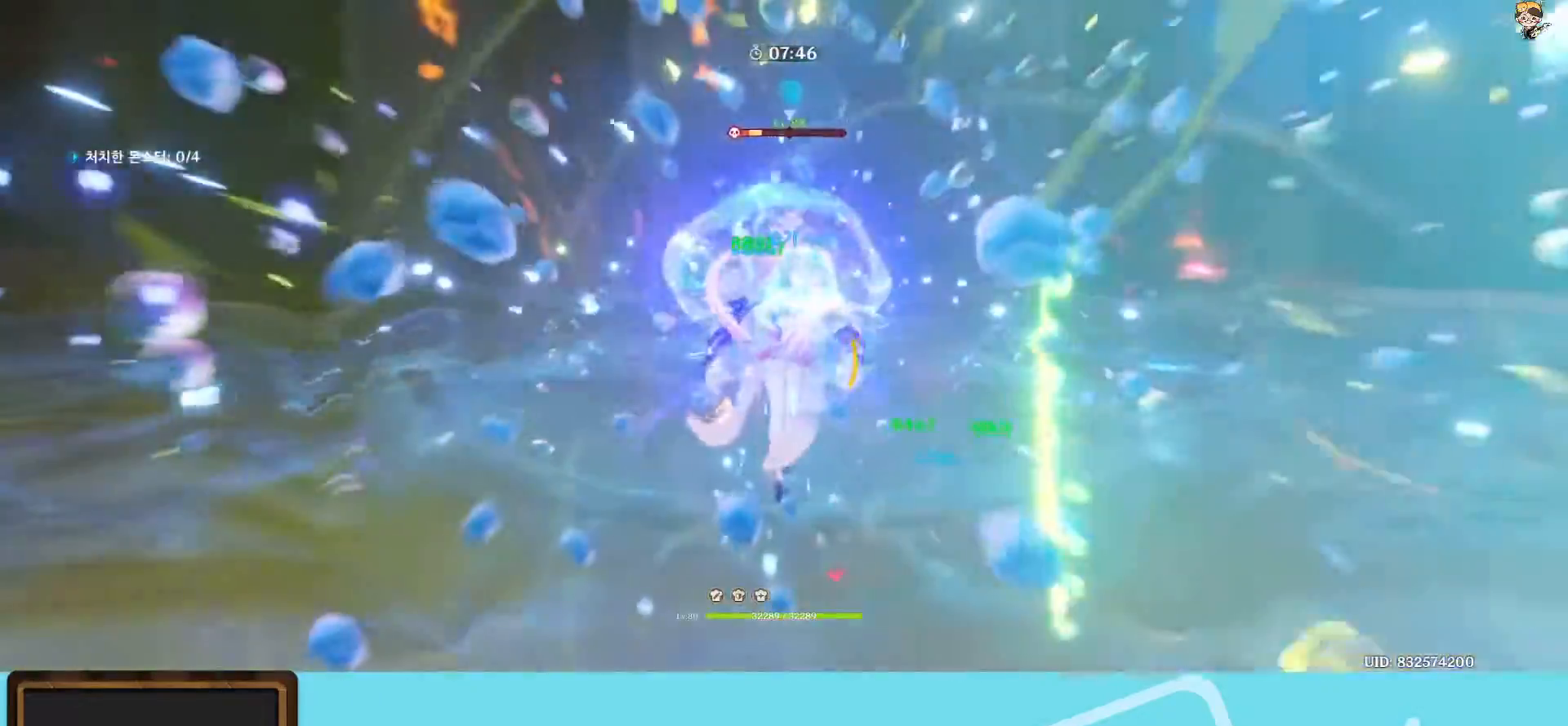
{"buttons": [], "left_stick": "center", "right_stick": "center", "events": [[350, "B", "down"], [433, "B", "up"]]}
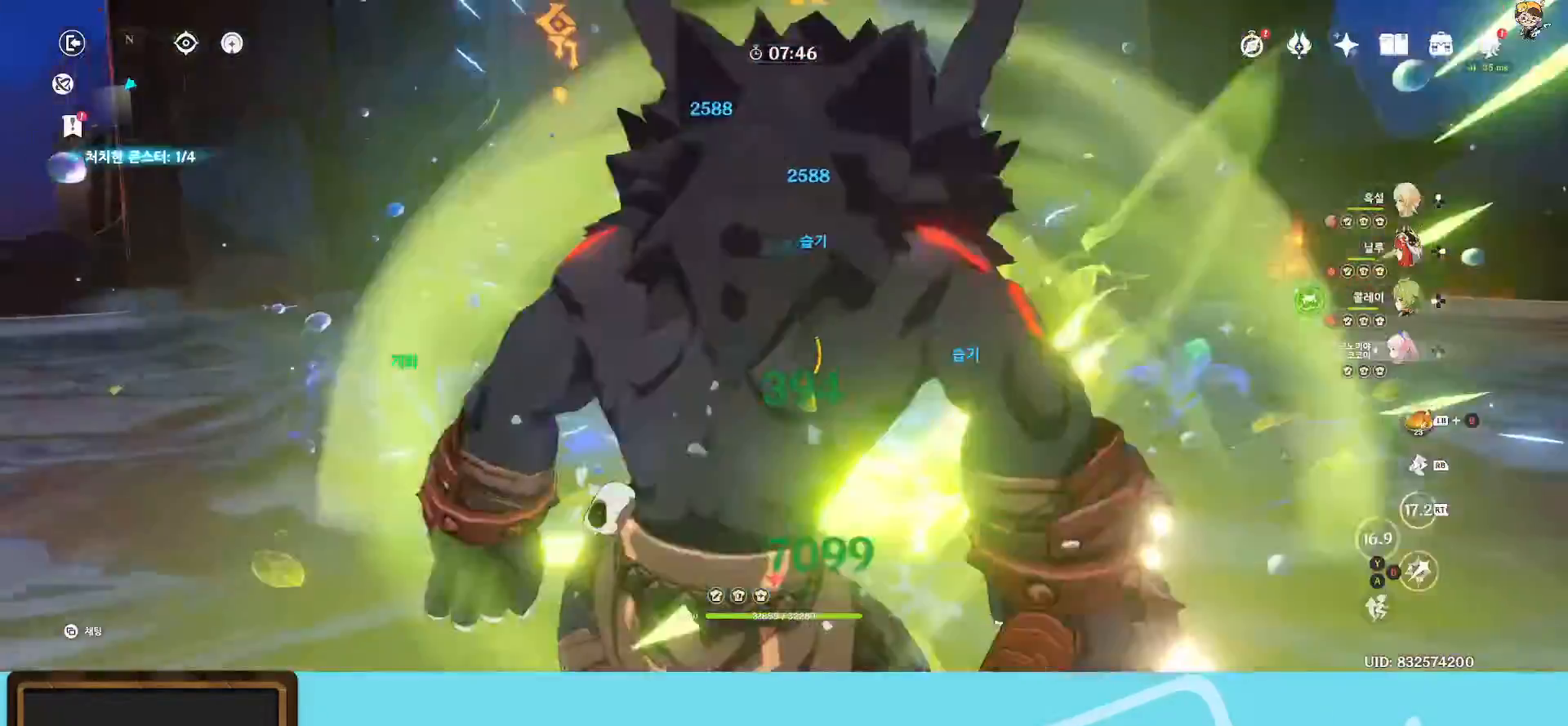
{"buttons": [], "left_stick": "down-left", "right_stick": "down-right", "events": [[217, "B", "down"], [250, "B", "up"], [250, "R1", "down"], [383, "R1", "up"], [417, "left_stick", "down-left"], [417, "right_stick", "down-right"]]}
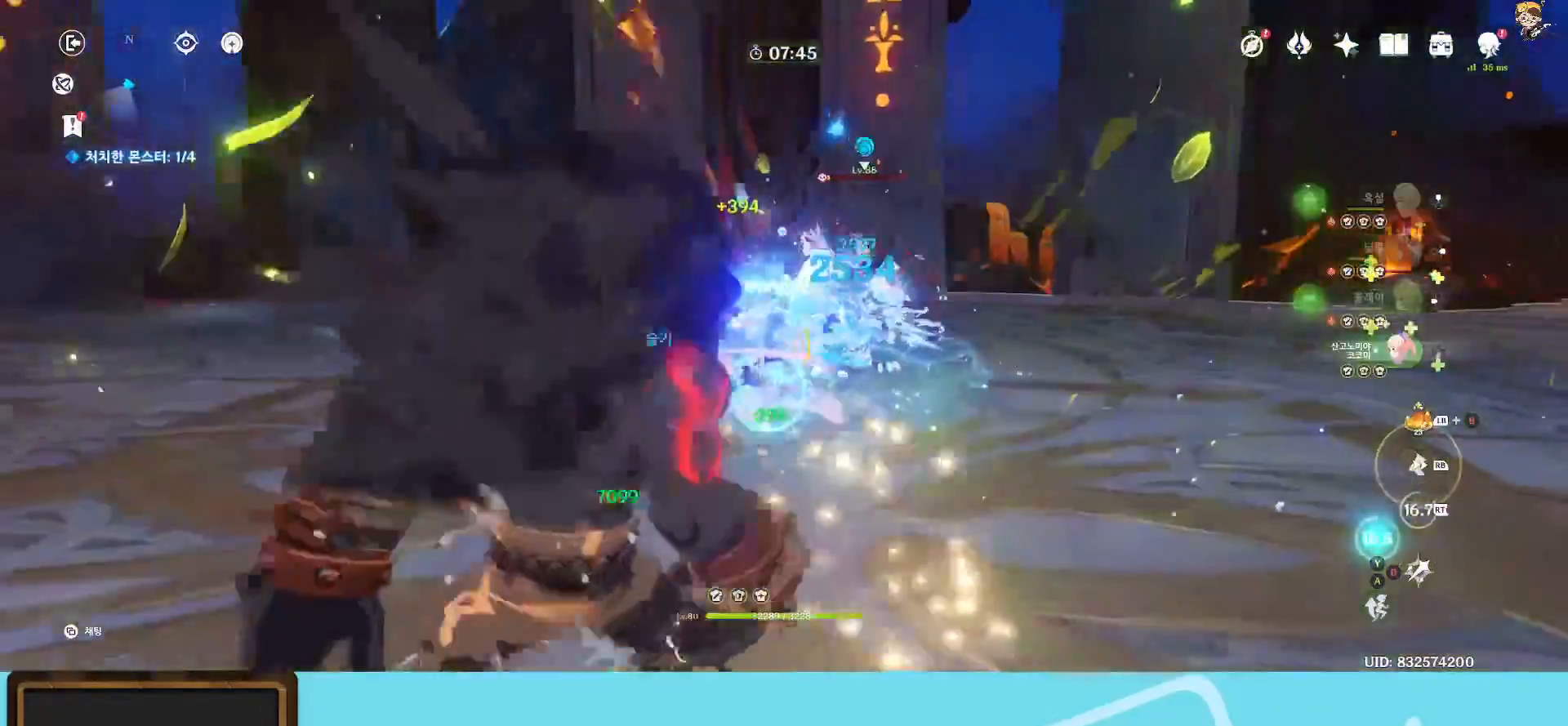
{"buttons": ["B"], "left_stick": "center", "right_stick": "center", "events": [[117, "R1", "down"], [183, "left_stick", "down"], [233, "R1", "up"], [350, "right_stick", "center"], [467, "B", "down"], [500, "left_stick", "center"]]}
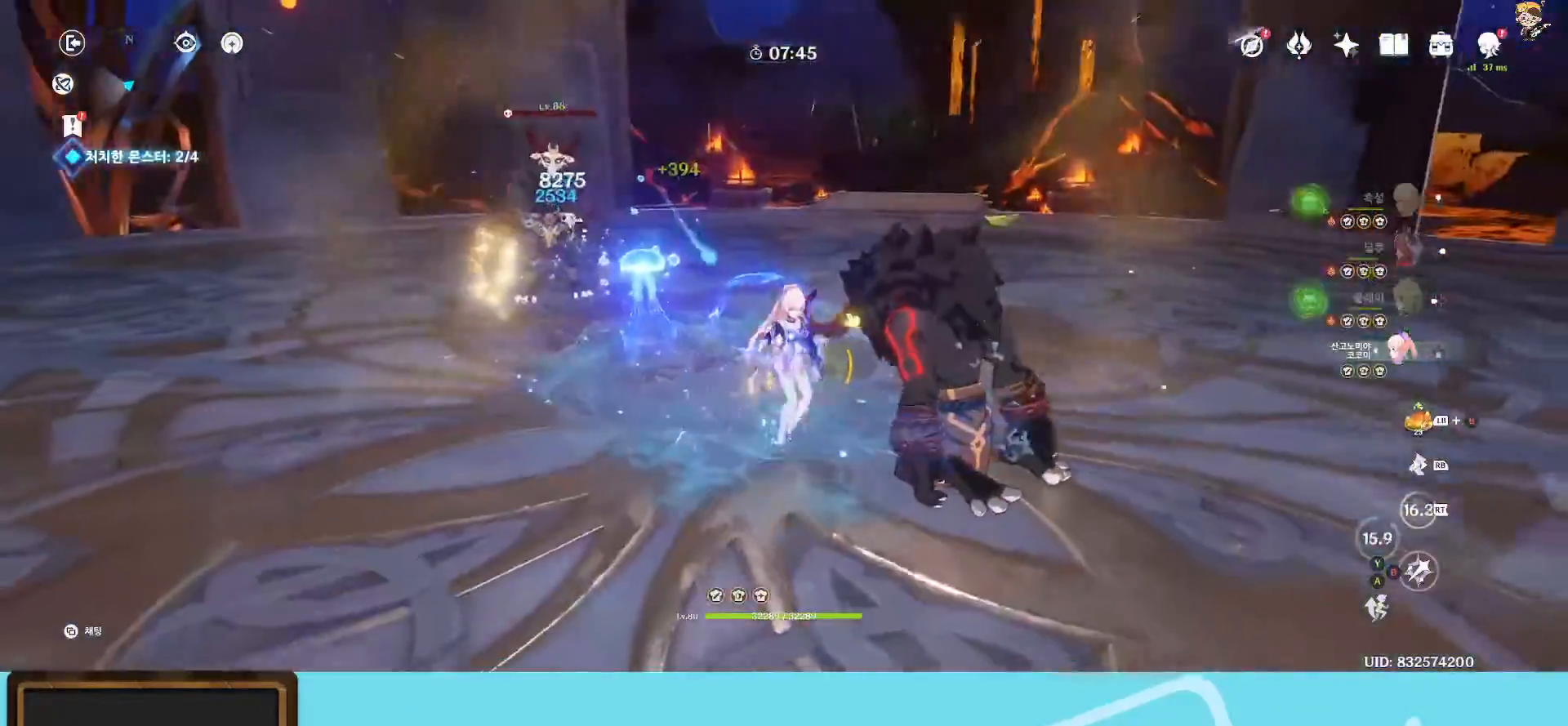
{"buttons": [], "left_stick": "center", "right_stick": "center", "events": [[317, "B", "up"]]}
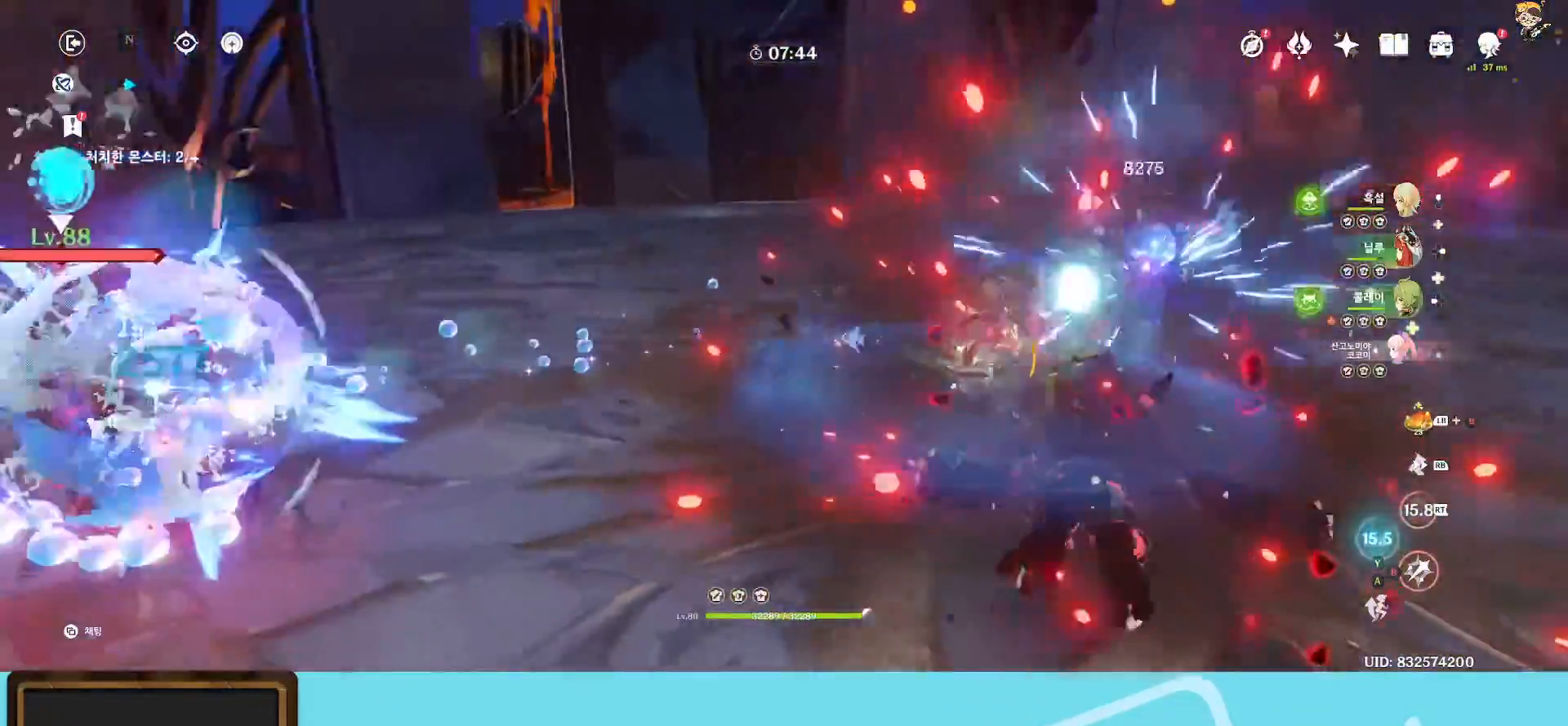
{"buttons": [], "left_stick": "center", "right_stick": "center", "events": []}
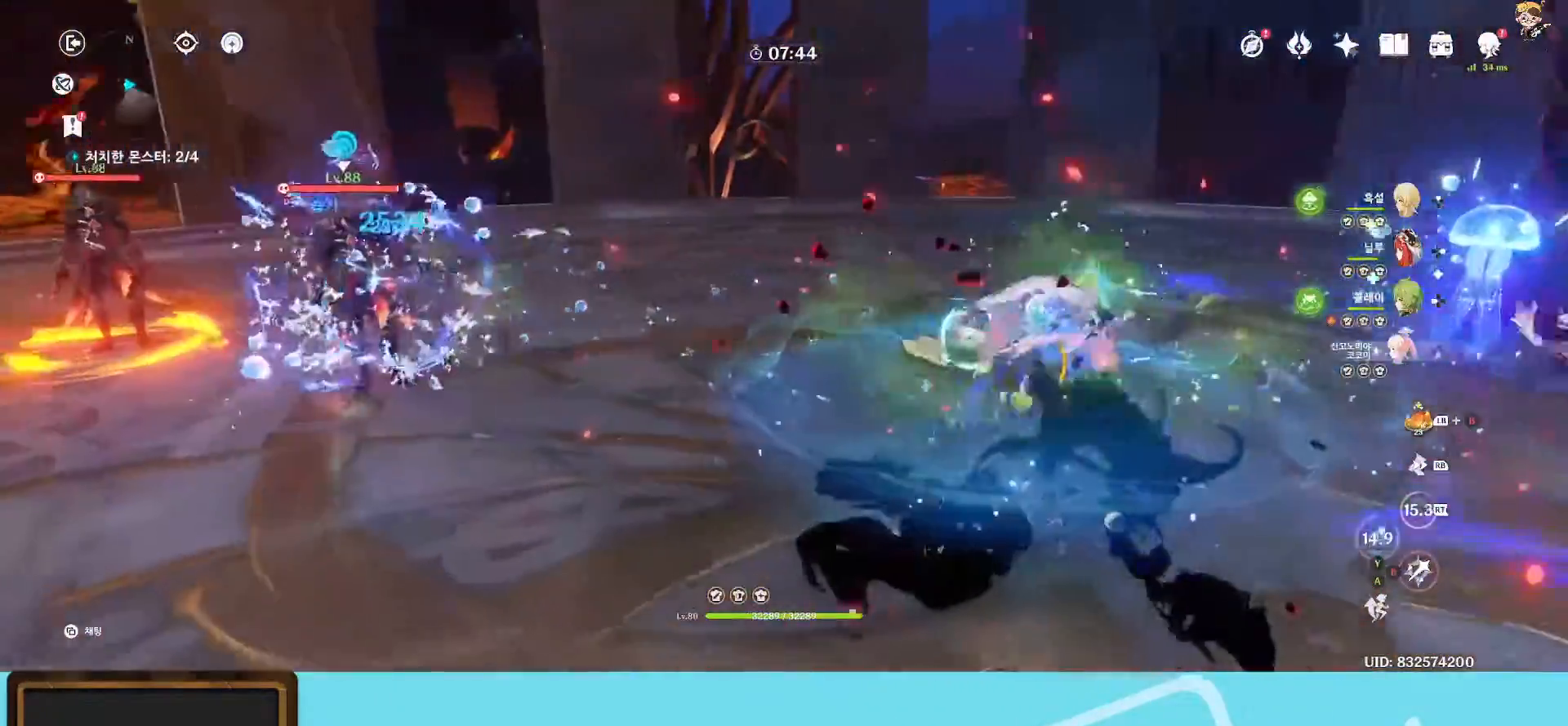
{"buttons": ["B"], "left_stick": "left", "right_stick": "center", "events": [[167, "R1", "down"], [167, "left_stick", "left"], [467, "B", "down"], [467, "R1", "up"]]}
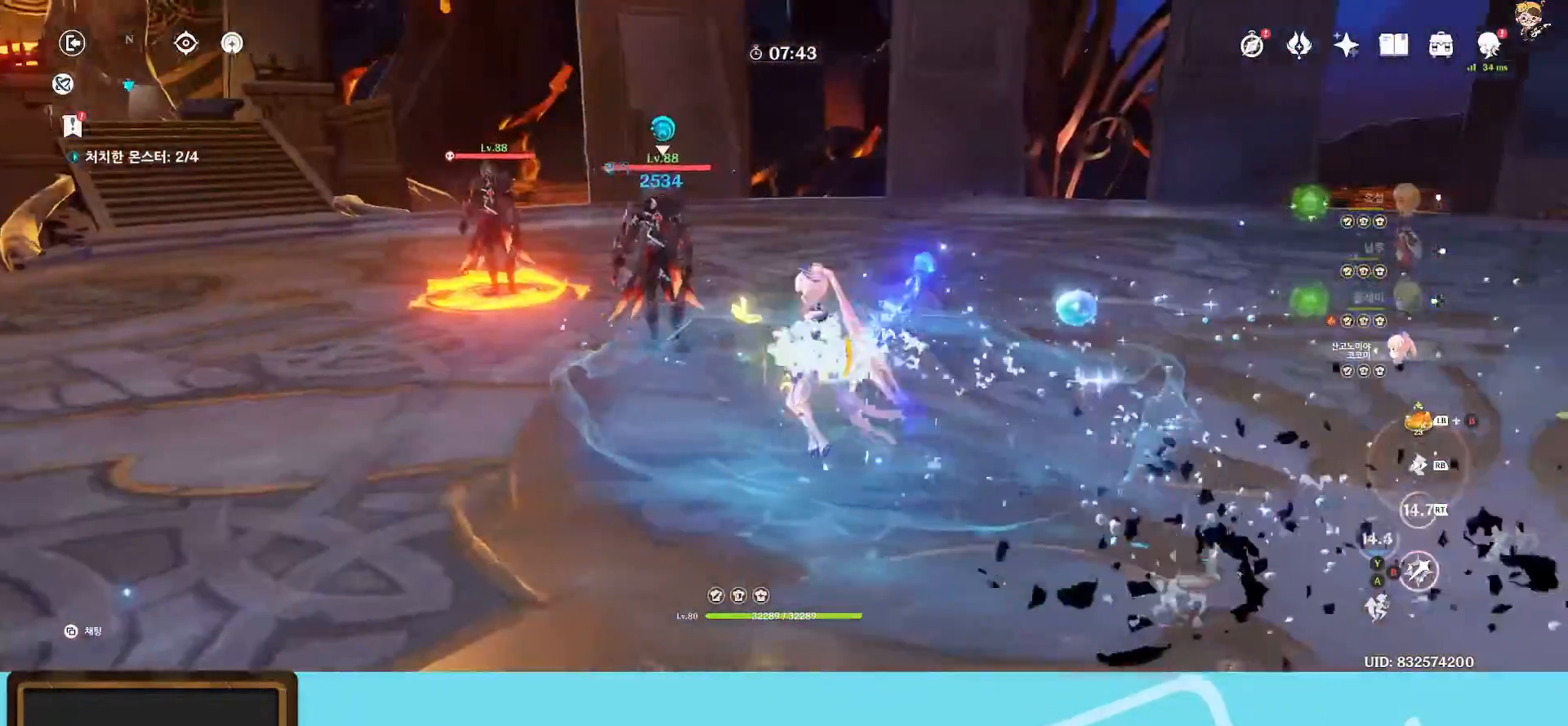
{"buttons": ["B"], "left_stick": "center", "right_stick": "center", "events": [[200, "left_stick", "center"]]}
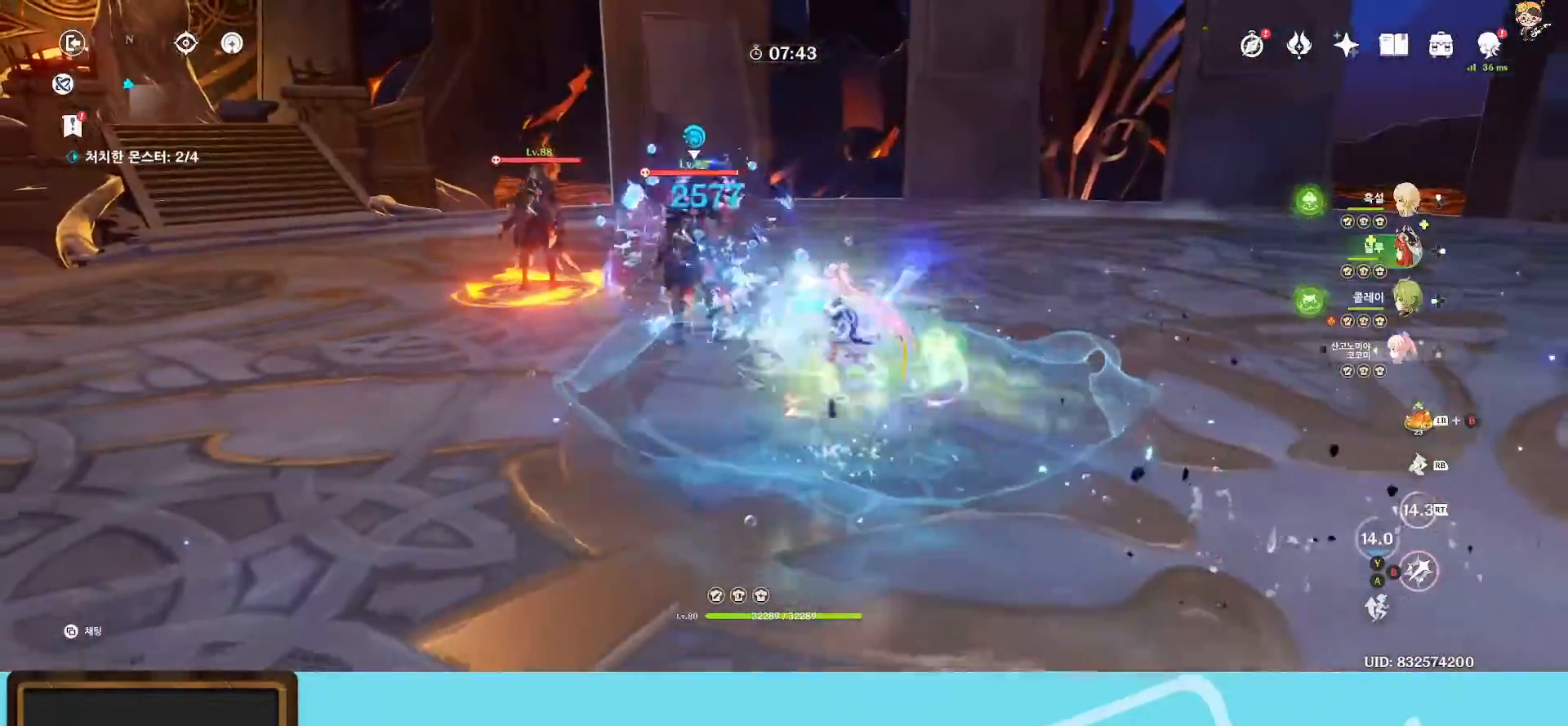
{"buttons": [], "left_stick": "center", "right_stick": "center", "events": [[217, "B", "up"]]}
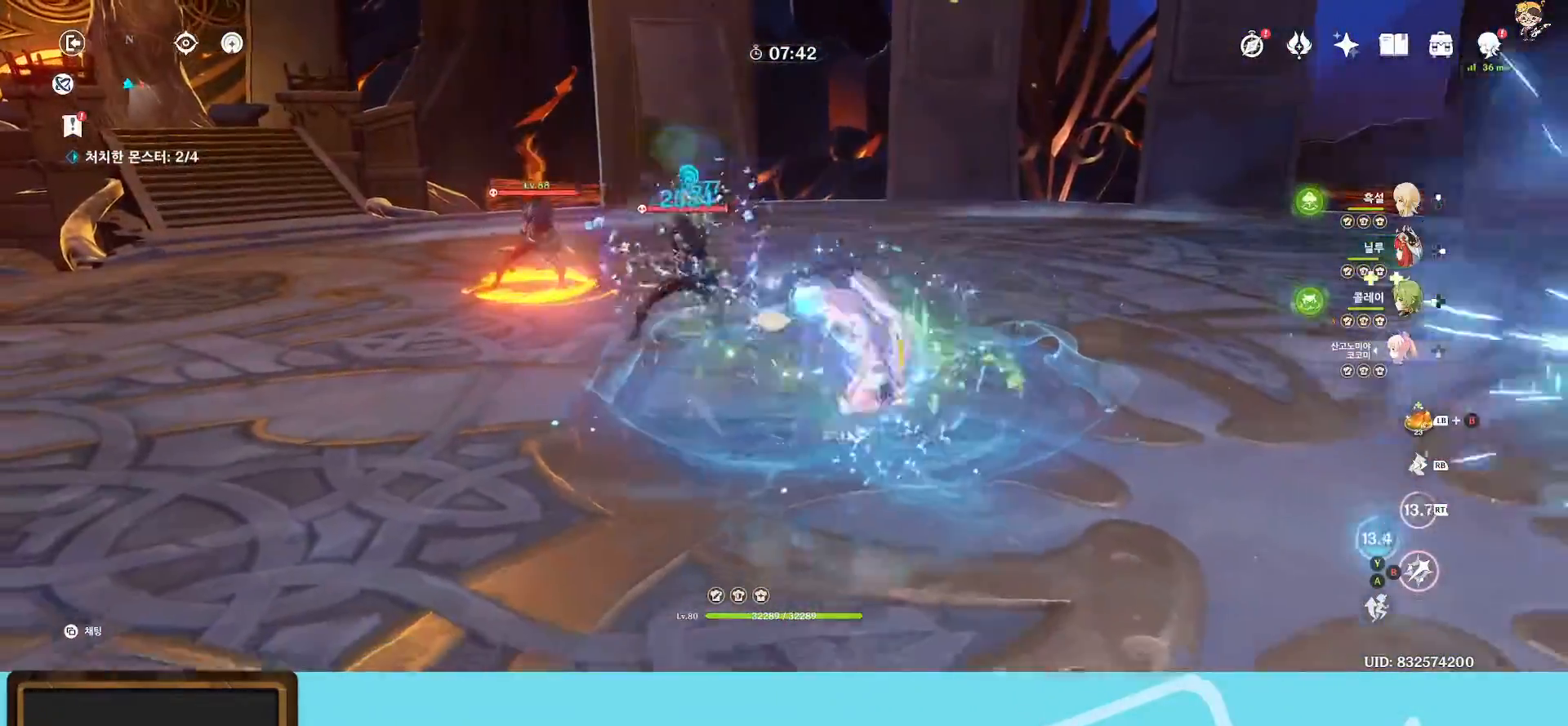
{"buttons": ["R1"], "left_stick": "center", "right_stick": "center", "events": [[83, "B", "down"], [233, "B", "up"], [300, "DPAD_UP", "down"], [483, "DPAD_UP", "up"], [483, "R1", "down"]]}
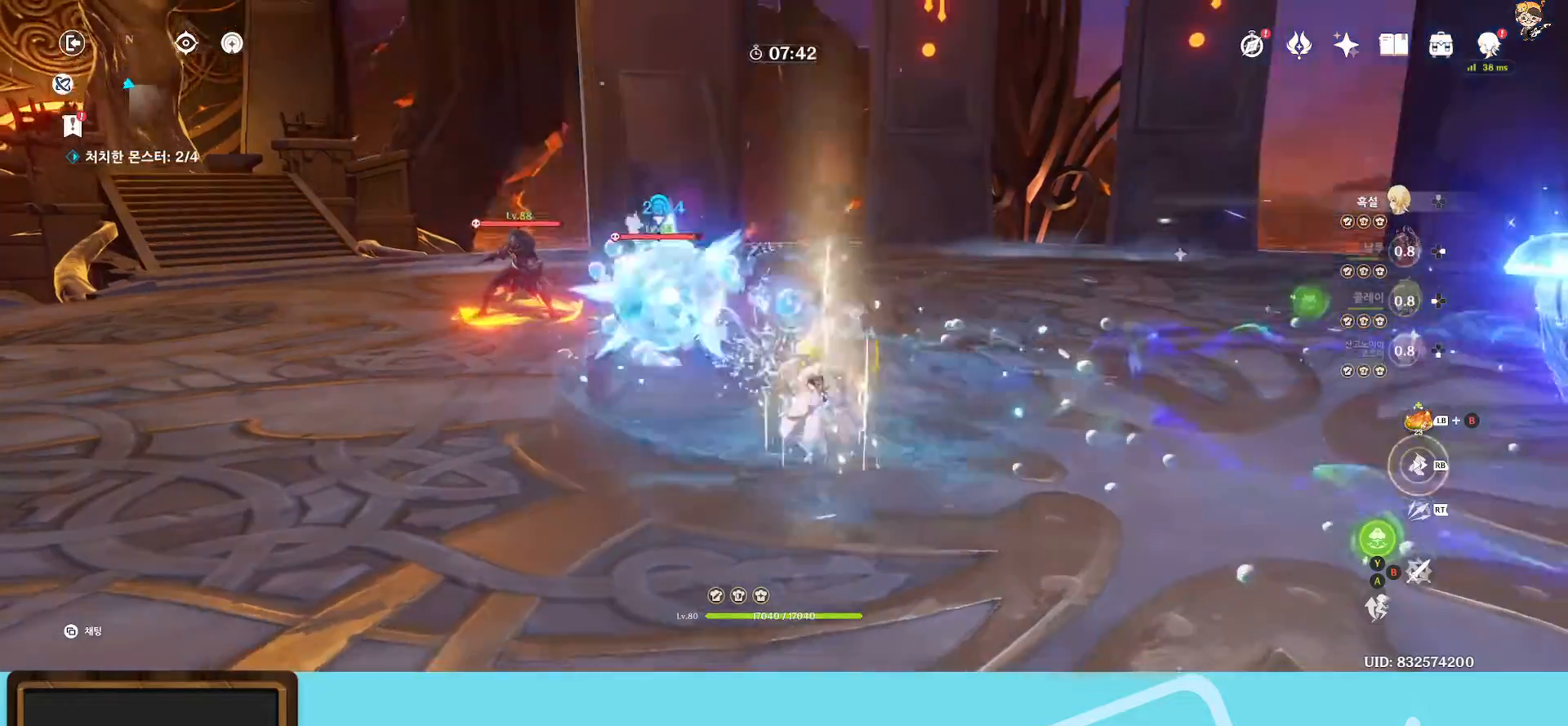
{"buttons": [], "left_stick": "up-left", "right_stick": "center", "events": [[50, "left_stick", "up-left"], [50, "right_stick", "down"], [67, "R1", "up"], [283, "R2", "down"], [350, "right_stick", "center"], [467, "R2", "up"]]}
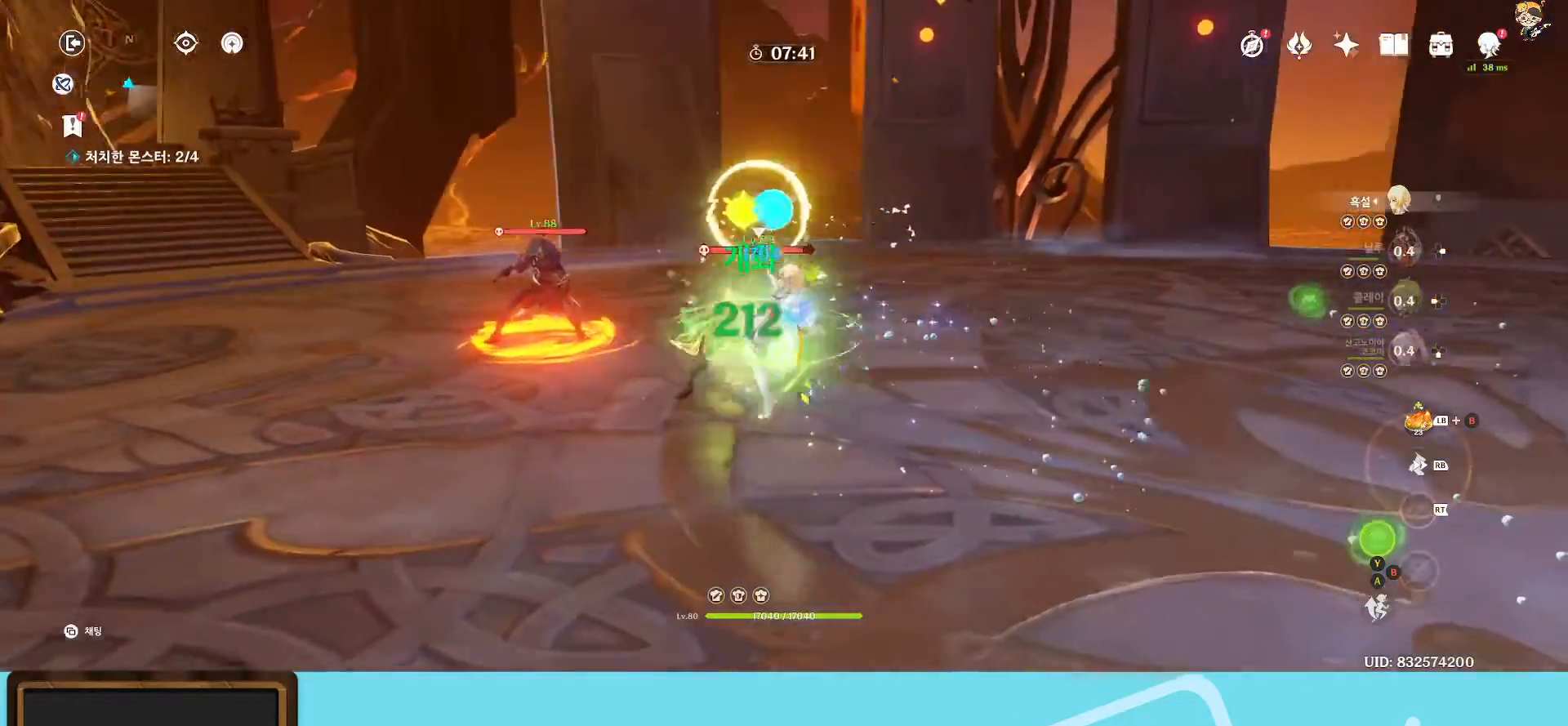
{"buttons": [], "left_stick": "down-left", "right_stick": "down", "events": [[100, "left_stick", "center"], [133, "right_stick", "down"], [233, "left_stick", "down"], [267, "R1", "down"], [317, "left_stick", "down-left"], [333, "R1", "up"]]}
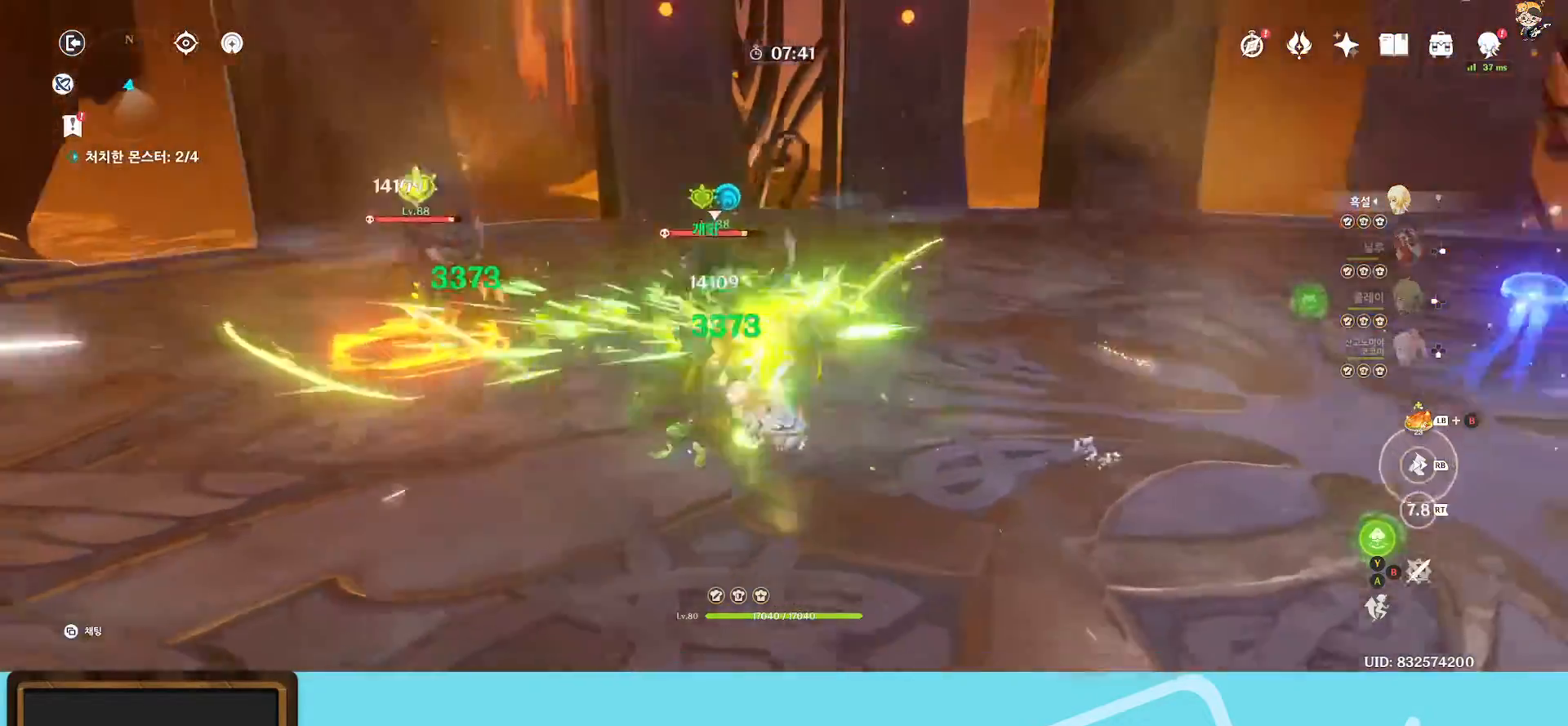
{"buttons": ["Y"], "left_stick": "up", "right_stick": "center", "events": [[50, "right_stick", "down-right"], [150, "left_stick", "up"], [167, "right_stick", "center"], [350, "Y", "down"]]}
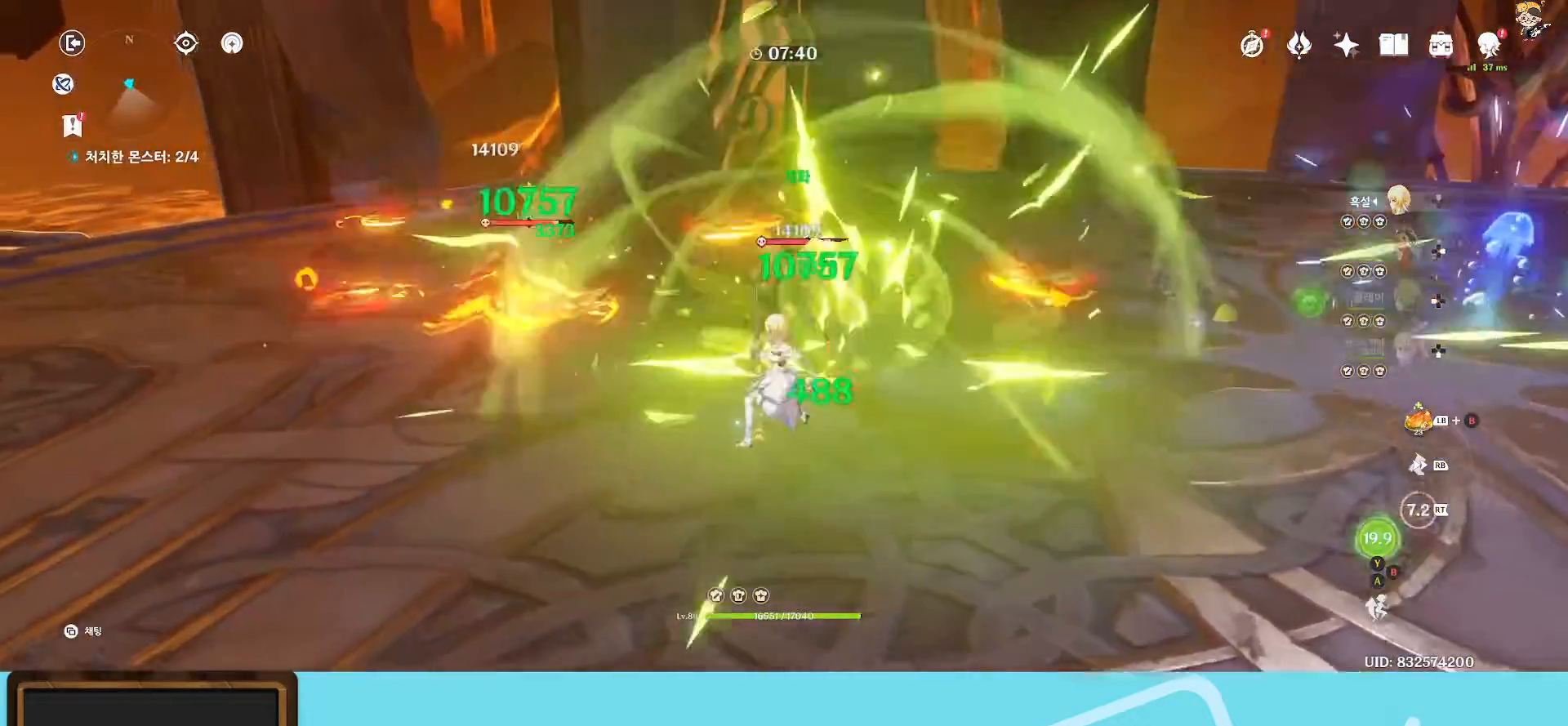
{"buttons": [], "left_stick": "center", "right_stick": "center", "events": [[67, "Y", "up"], [100, "Y", "down"], [283, "Y", "up"], [300, "left_stick", "center"]]}
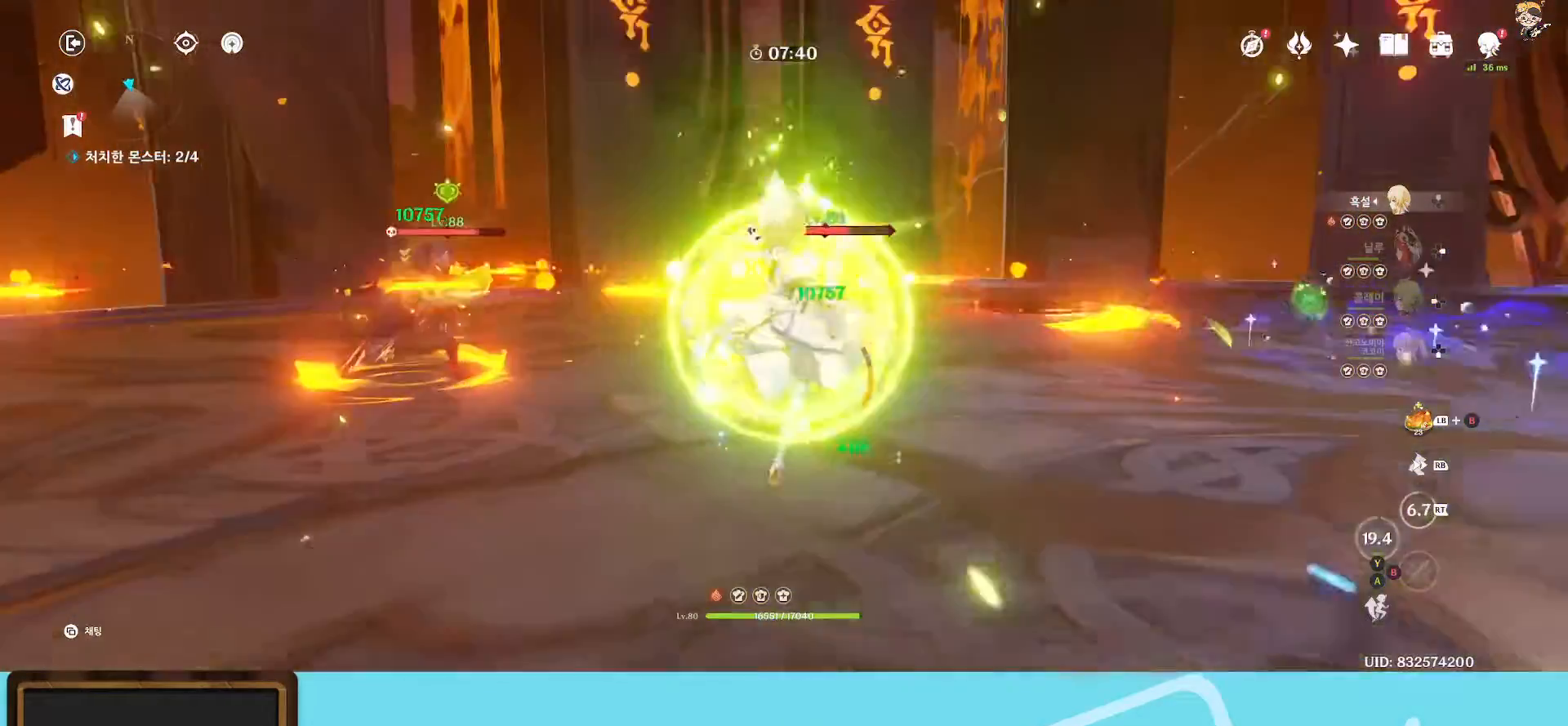
{"buttons": [], "left_stick": "center", "right_stick": "down", "events": [[417, "right_stick", "down"]]}
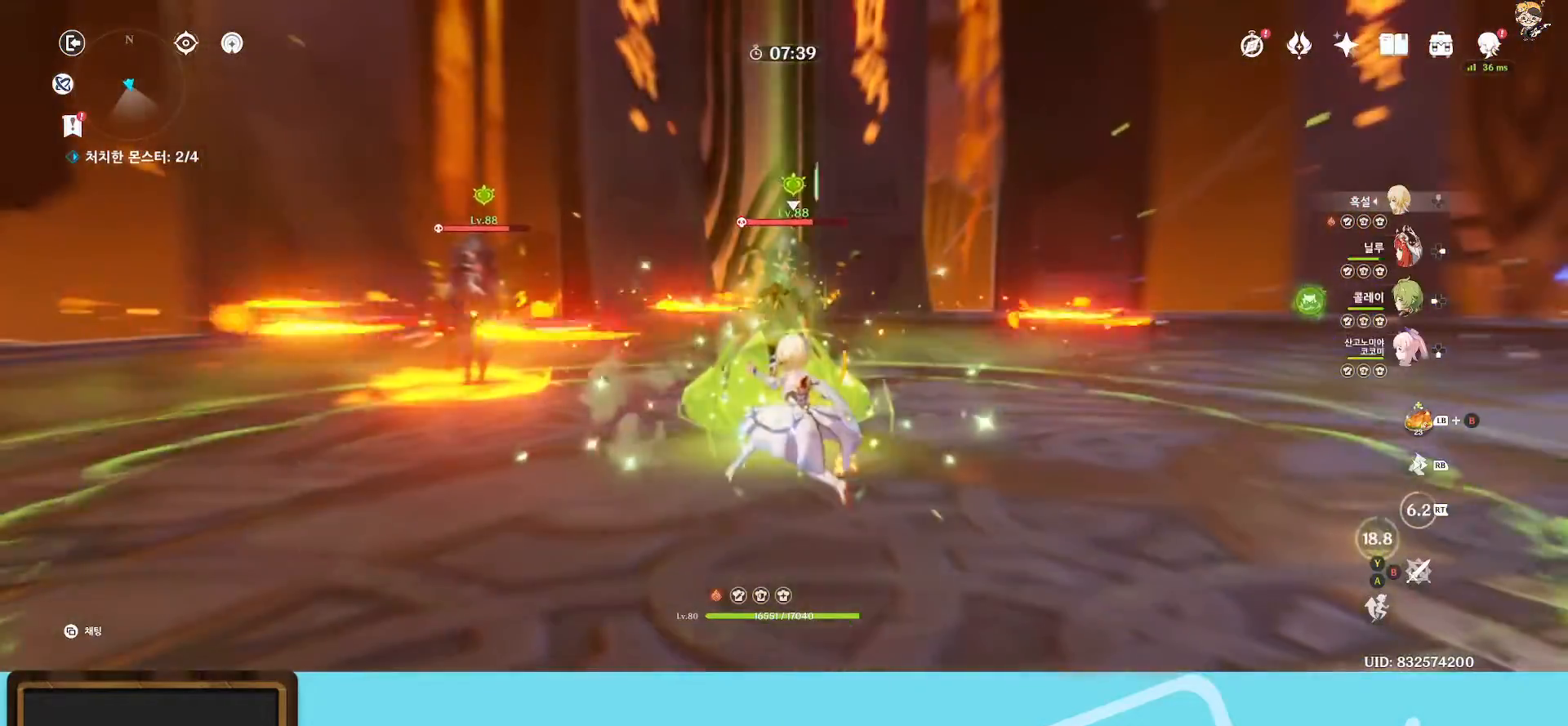
{"buttons": [], "left_stick": "center", "right_stick": "center", "events": [[283, "DPAD_RIGHT", "down"], [400, "DPAD_RIGHT", "up"], [433, "right_stick", "center"]]}
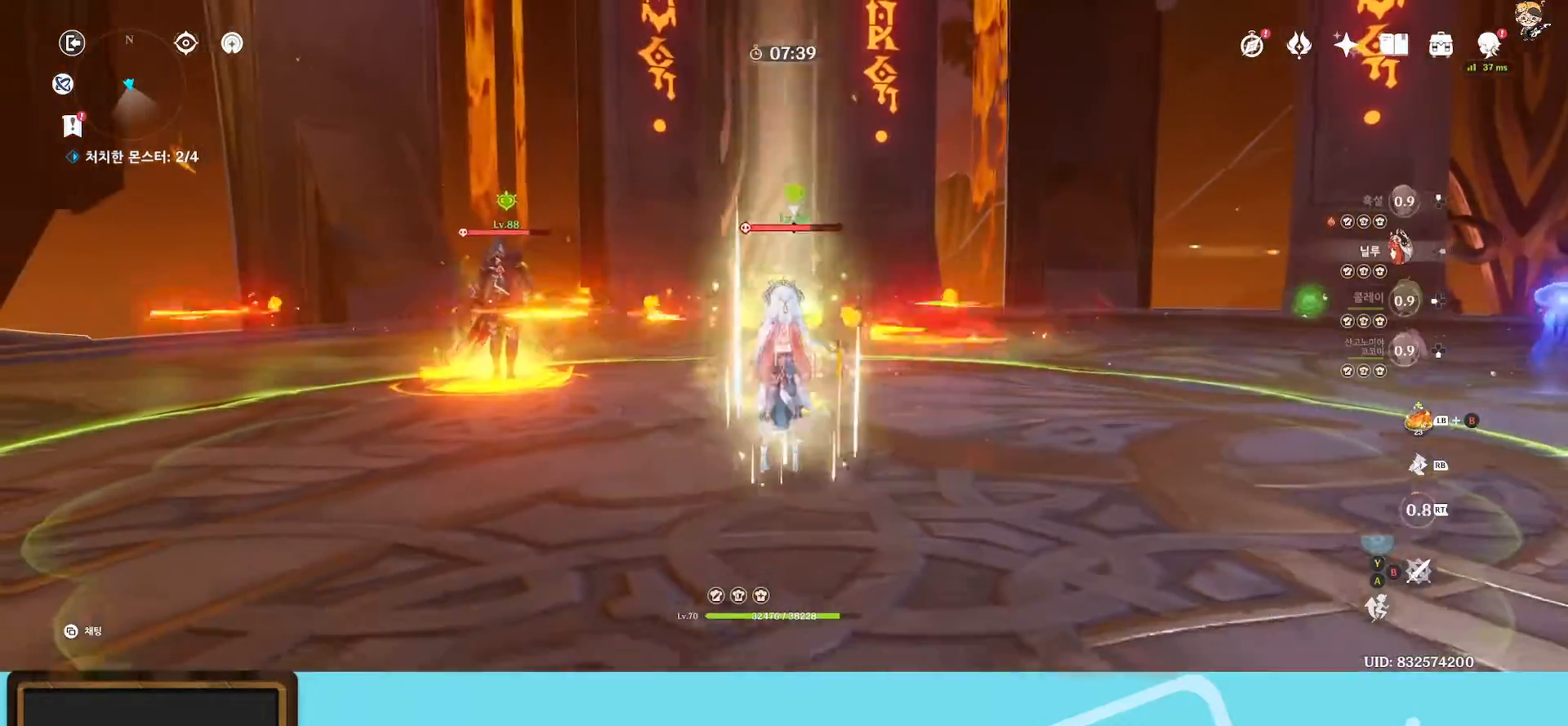
{"buttons": [], "left_stick": "up", "right_stick": "center", "events": [[67, "left_stick", "up"], [317, "right_stick", "down"], [450, "right_stick", "center"]]}
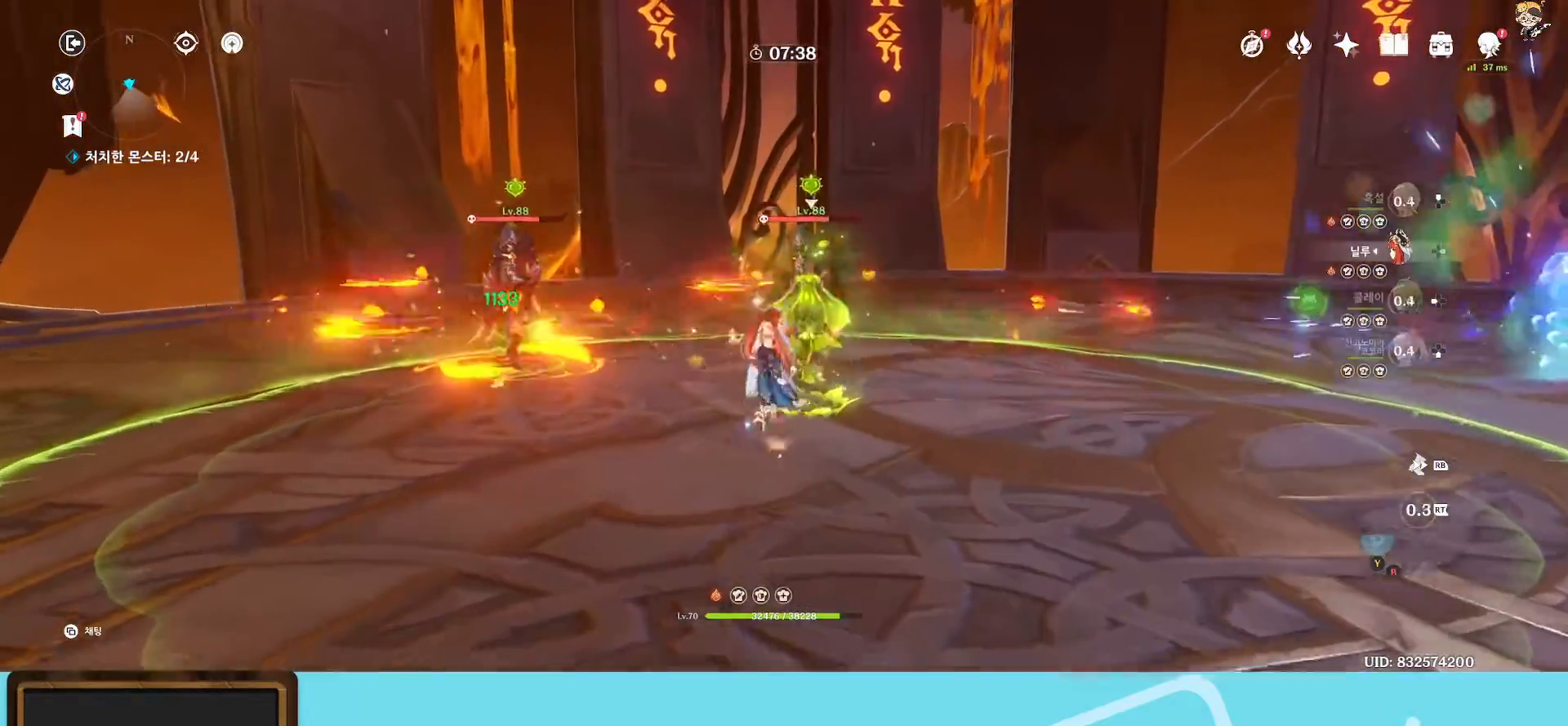
{"buttons": ["R2"], "left_stick": "center", "right_stick": "center", "events": [[350, "R2", "down"], [367, "left_stick", "center"]]}
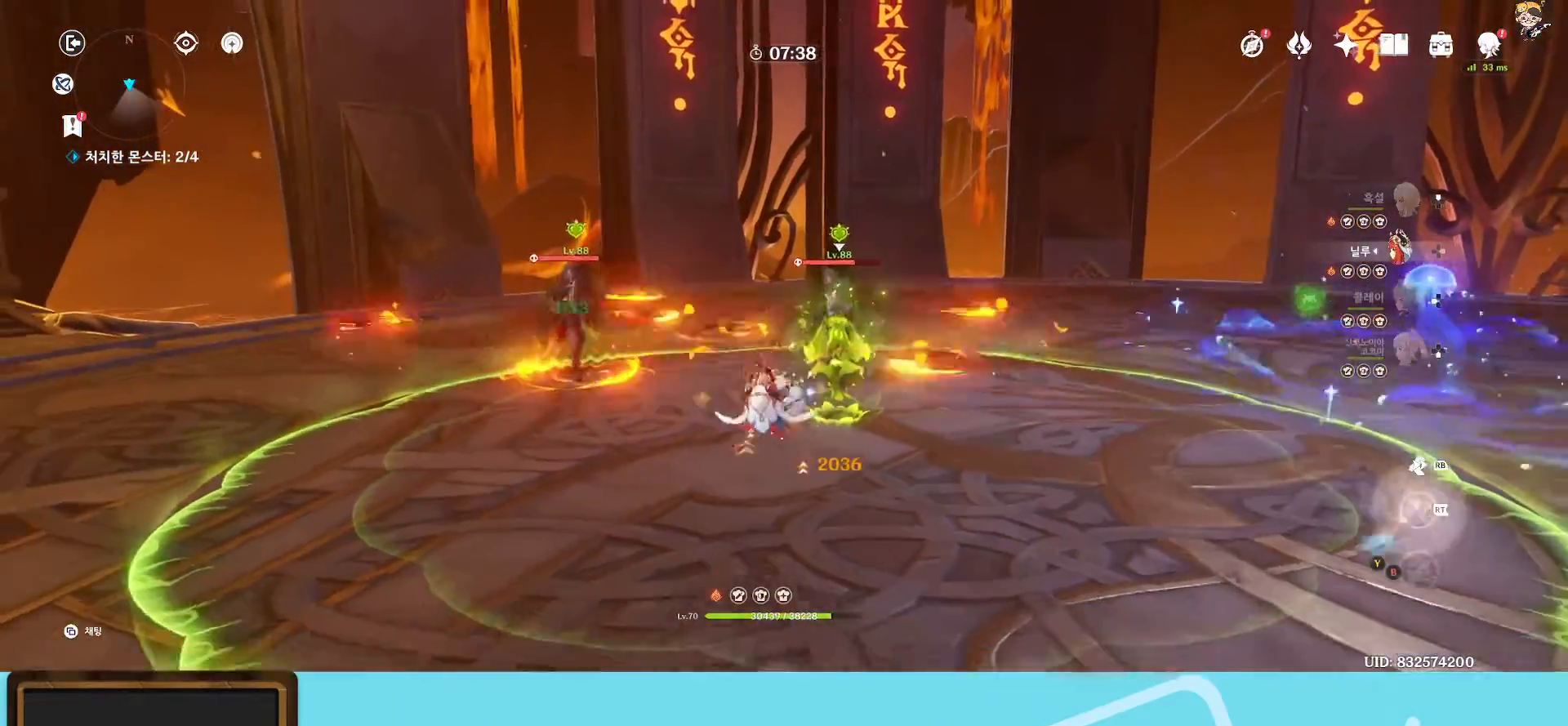
{"buttons": [], "left_stick": "up-right", "right_stick": "down-left", "events": [[33, "R2", "up"], [133, "right_stick", "down"], [367, "R1", "down"], [367, "left_stick", "up-right"], [367, "right_stick", "down-left"], [483, "R1", "up"]]}
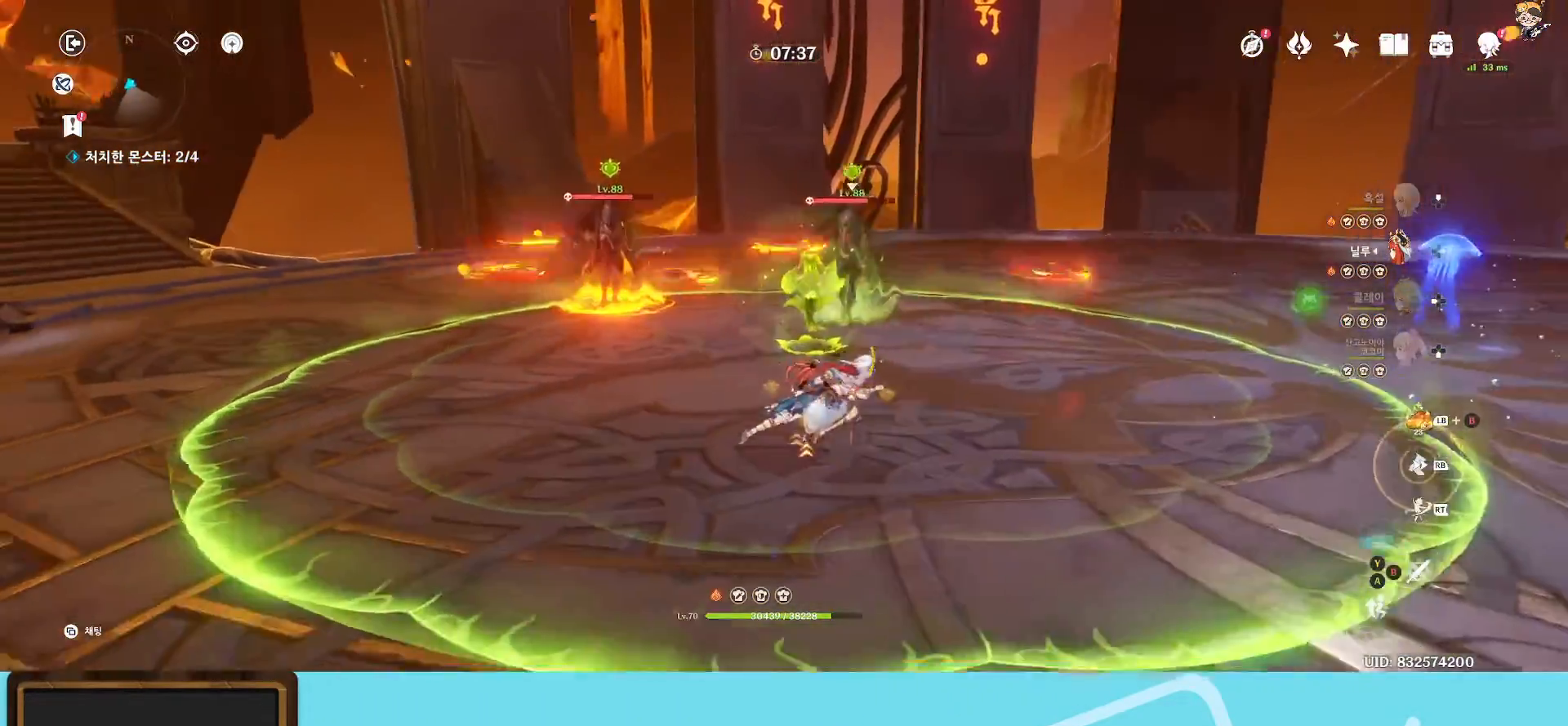
{"buttons": ["R2"], "left_stick": "up", "right_stick": "down-left", "events": [[17, "left_stick", "up"], [100, "R2", "down"], [183, "R2", "up"], [417, "R2", "down"]]}
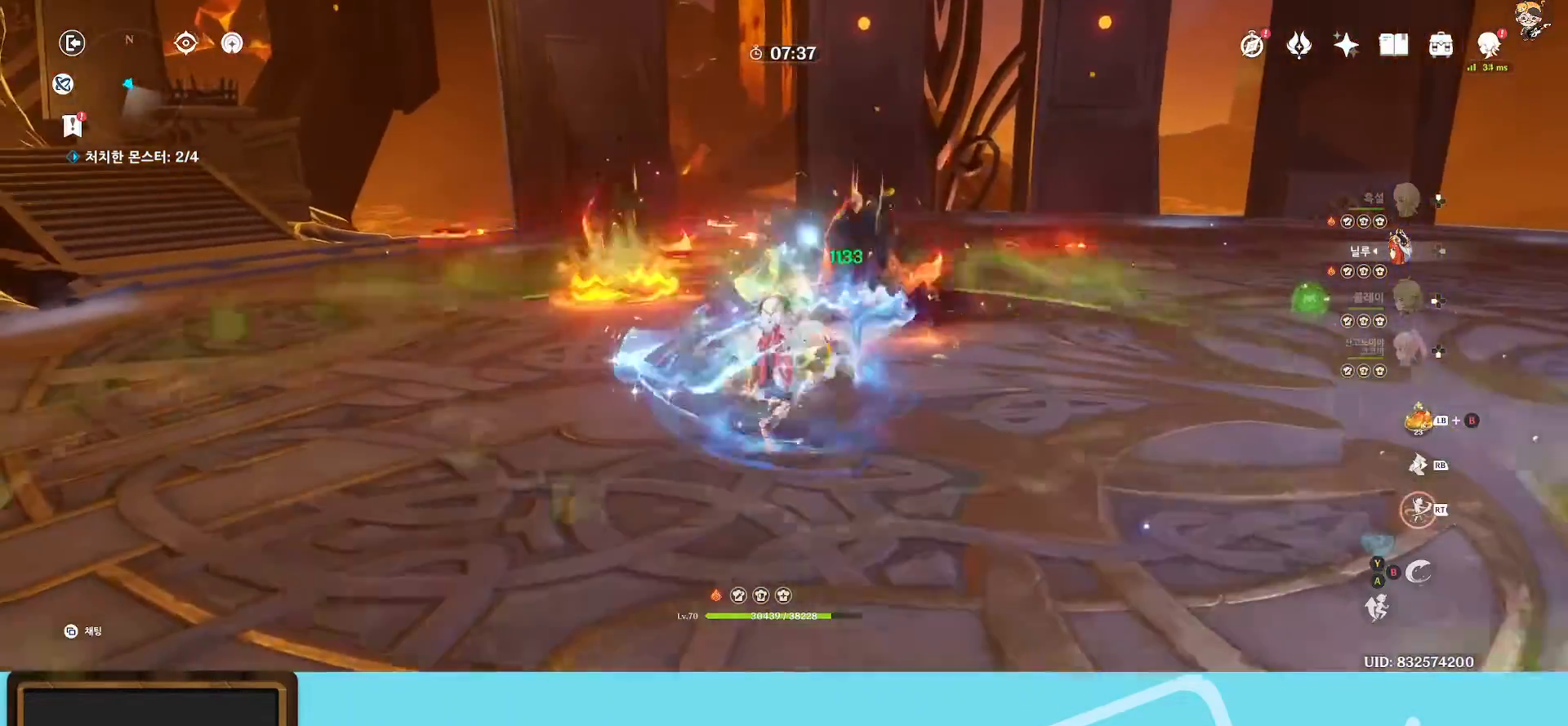
{"buttons": ["R2"], "left_stick": "up-right", "right_stick": "center", "events": [[117, "R2", "up"], [167, "R2", "down"], [167, "left_stick", "up-right"], [167, "right_stick", "center"], [233, "R2", "up"], [433, "R2", "down"]]}
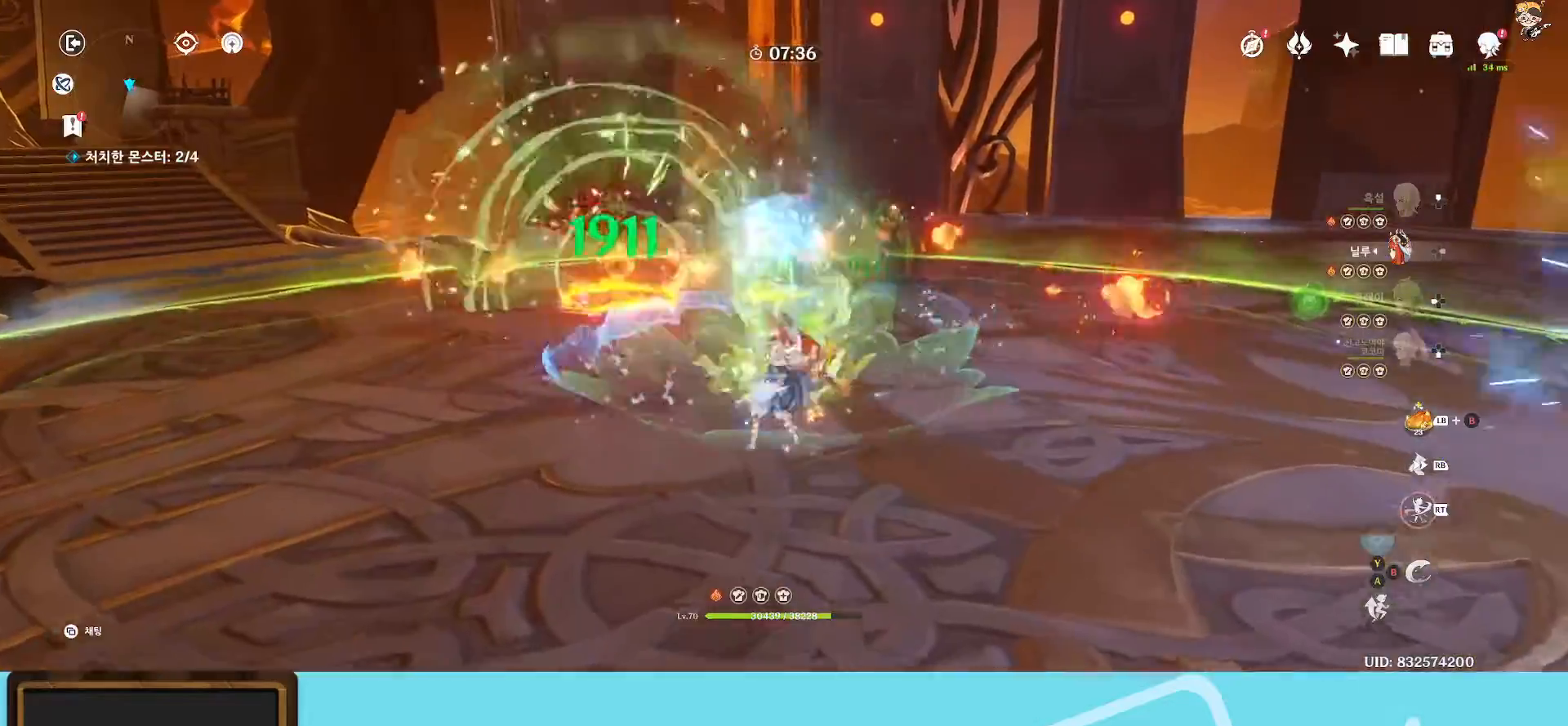
{"buttons": ["R2"], "left_stick": "up-right", "right_stick": "down-left", "events": [[200, "R2", "up"], [233, "R2", "down"], [283, "right_stick", "down"], [333, "R2", "up"], [350, "right_stick", "down-left"], [433, "R2", "down"]]}
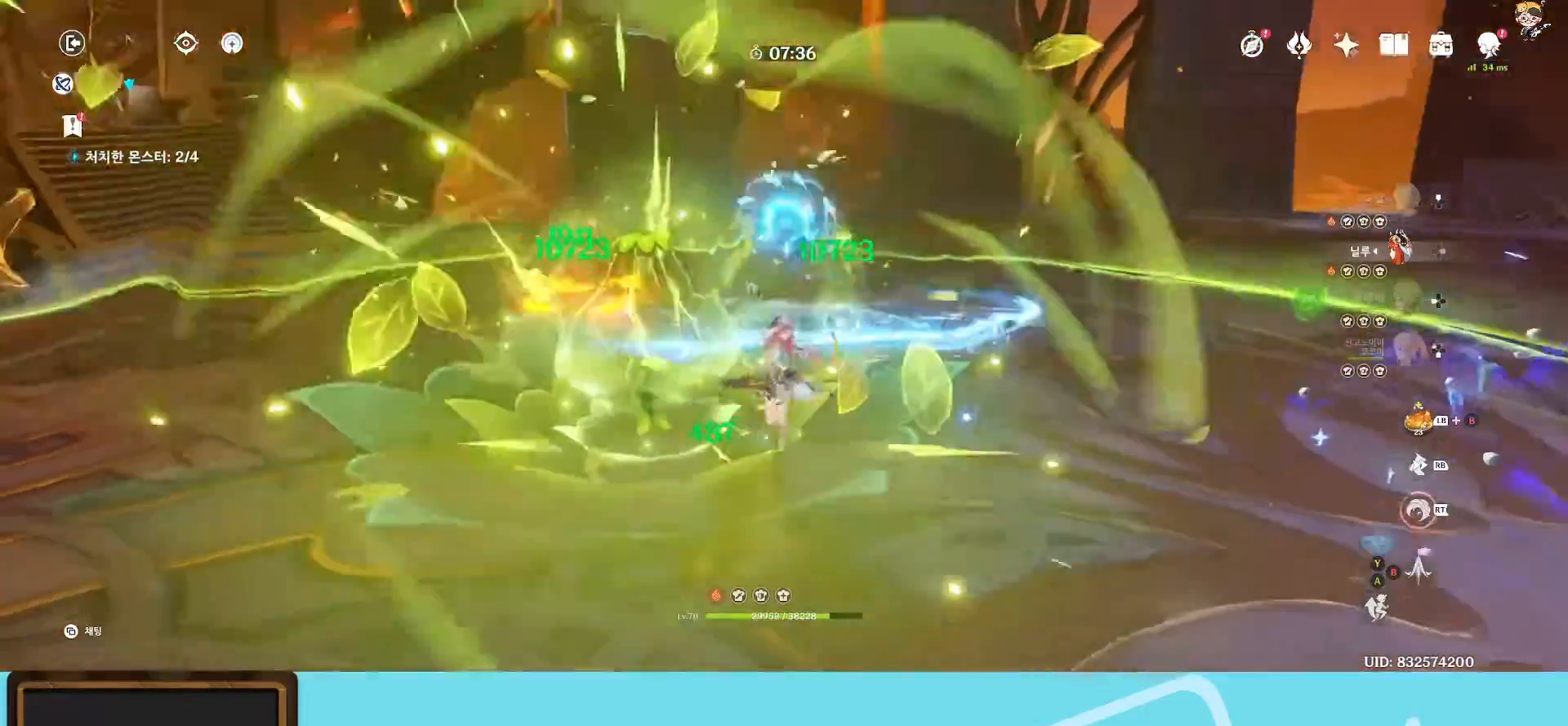
{"buttons": ["R2"], "left_stick": "up-right", "right_stick": "down-left", "events": [[167, "R2", "up"], [200, "R2", "down"], [317, "R2", "up"], [467, "R2", "down"]]}
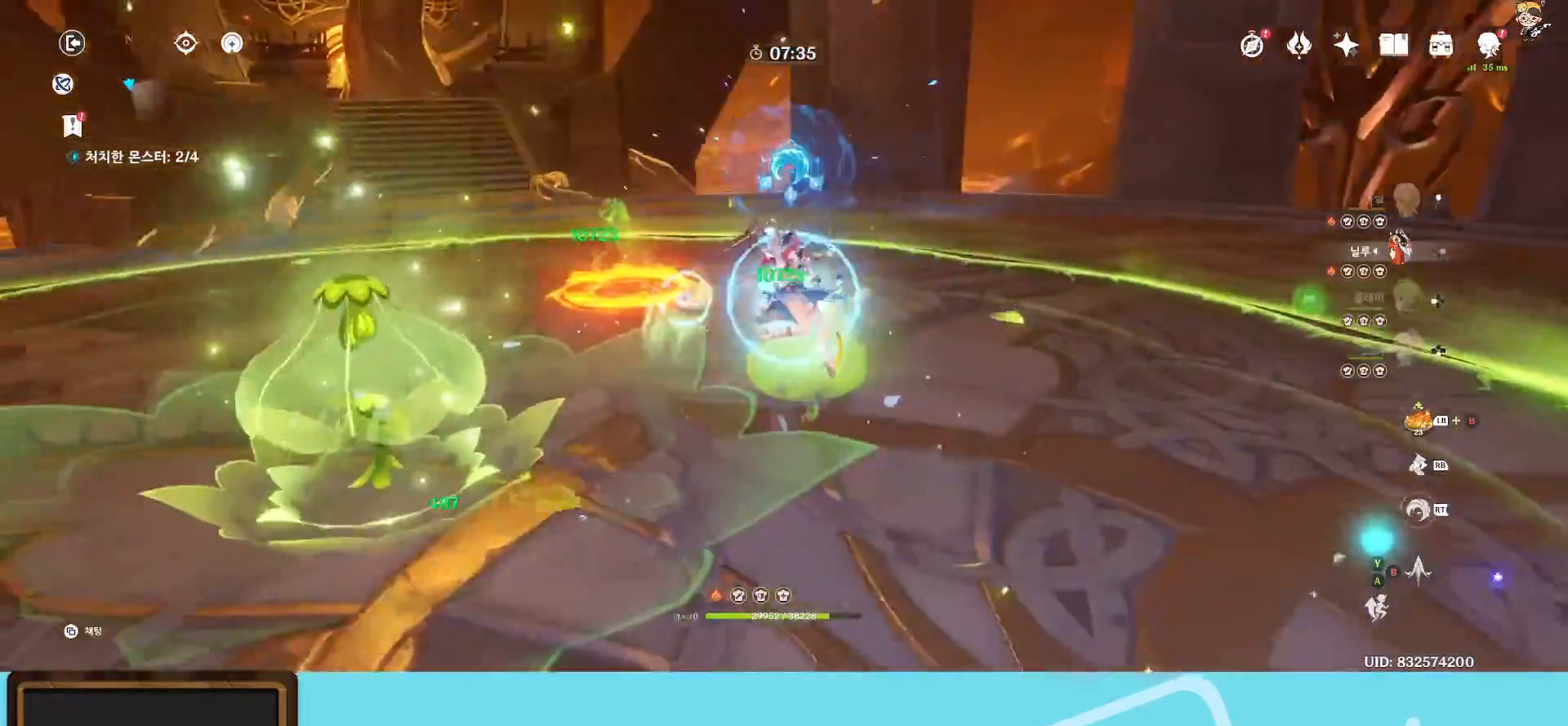
{"buttons": [], "left_stick": "down", "right_stick": "center", "events": [[83, "R2", "up"], [417, "left_stick", "down"], [433, "right_stick", "center"]]}
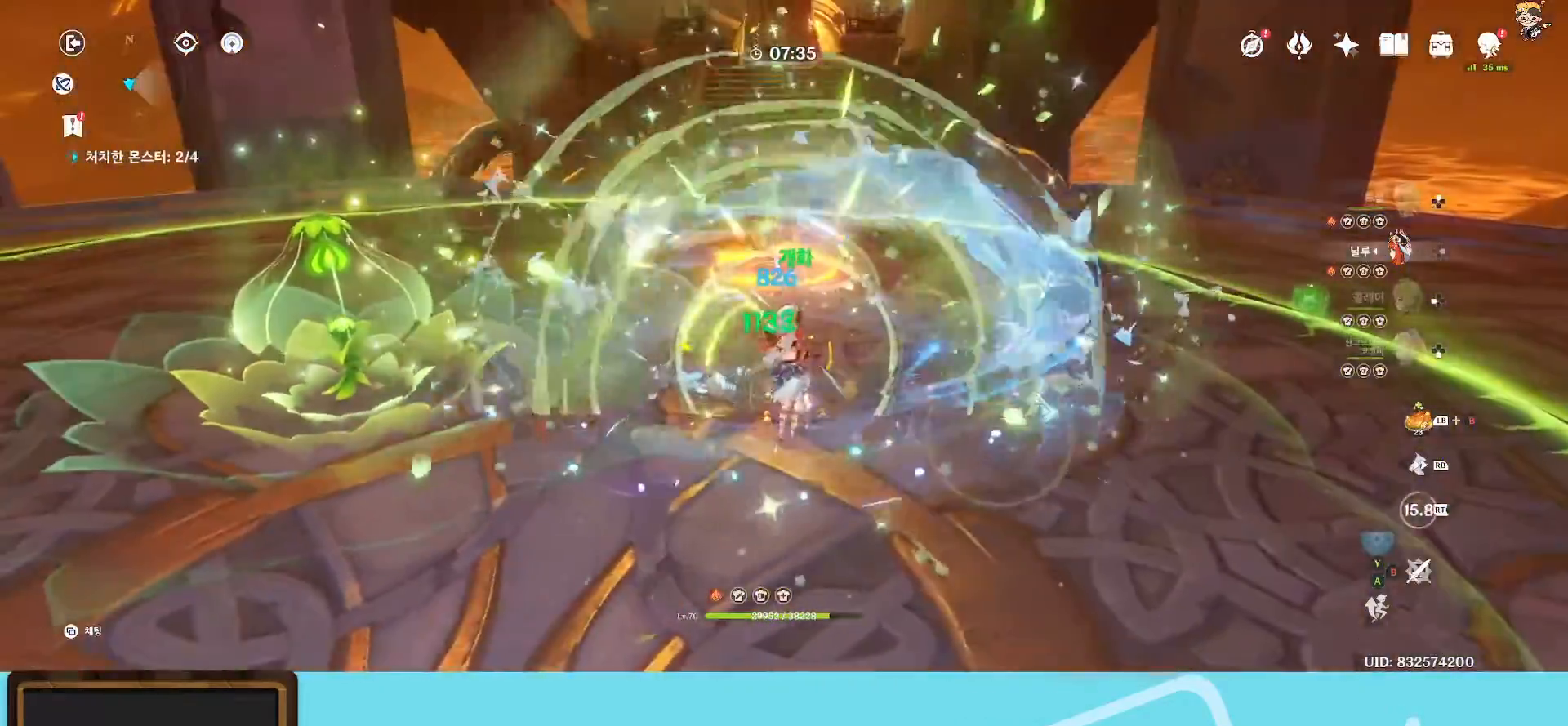
{"buttons": [], "left_stick": "center", "right_stick": "center", "events": [[150, "left_stick", "left"], [167, "B", "down"], [367, "left_stick", "center"], [450, "B", "up"]]}